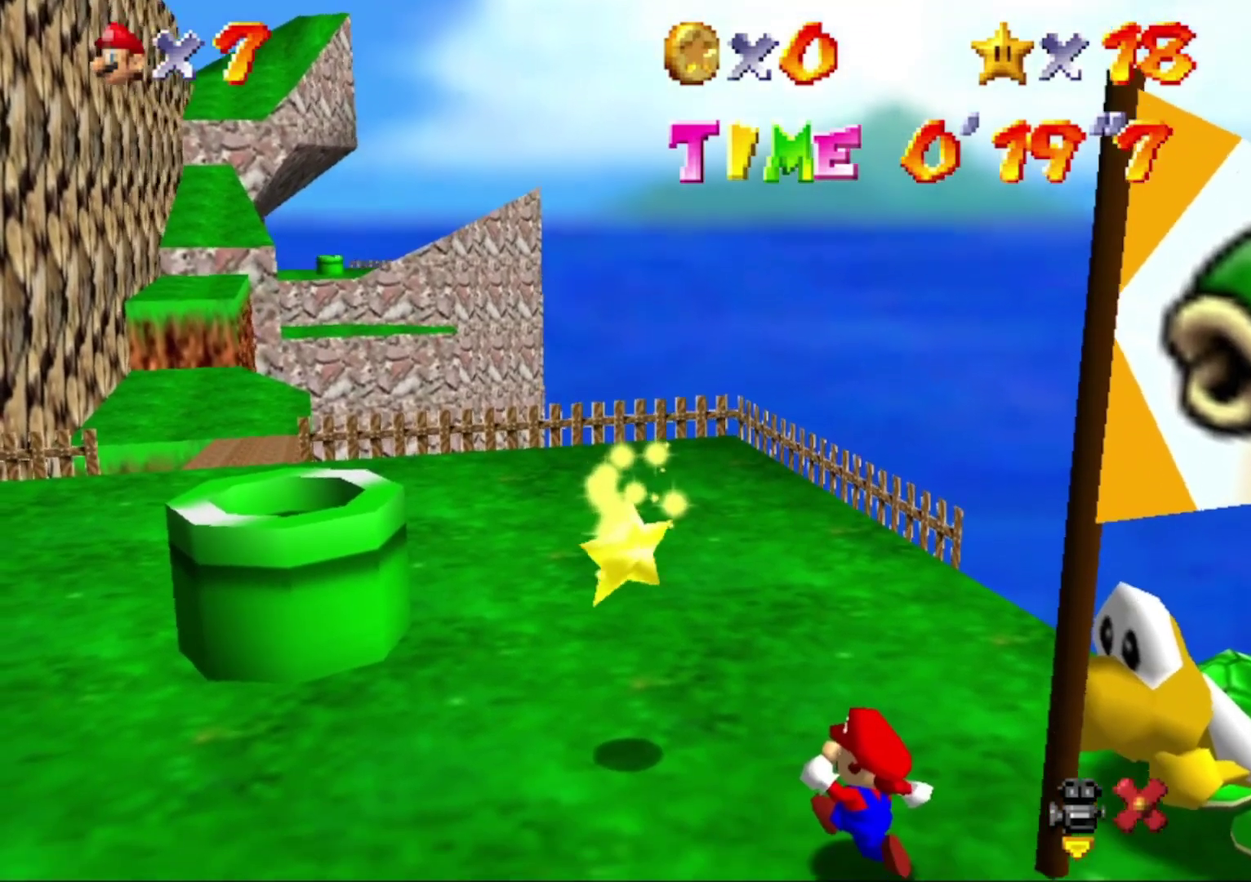
Gameplay with a controller (Nintendo layout); each line is a JSON object with the inputs held at the frame after it. "button_events" lists button changes between this image and that frame as [ms after this image, input, new state], when the widget could be followed in between (sticks are given only as held states). This overlay highlights the sticks when they move; stick clicks (L3) are not distinguishable. Not read: L3 R3.
{"buttons": [], "left_stick": "up-left", "button_events": [[200, "A", "up"]]}
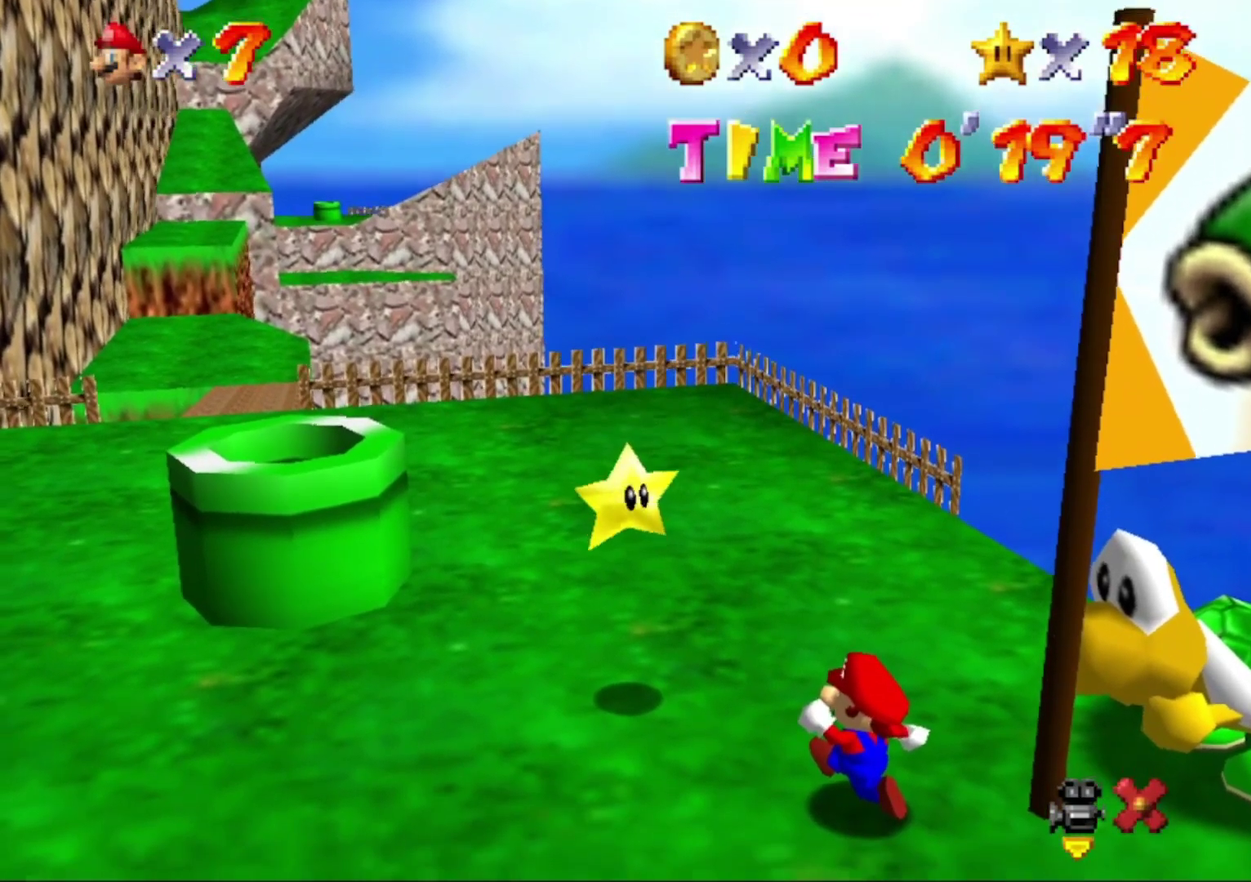
{"buttons": [], "left_stick": "left", "button_events": []}
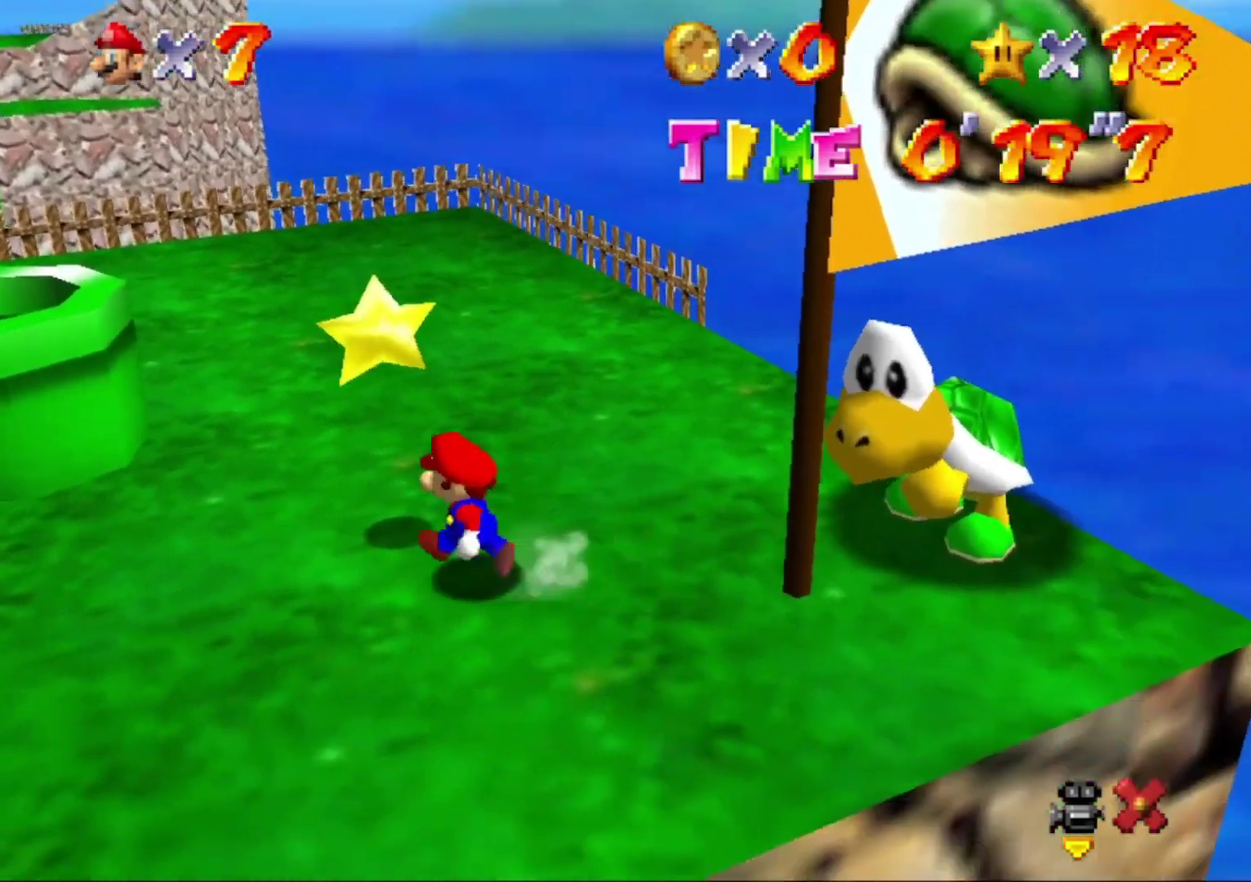
{"buttons": [], "left_stick": "center", "button_events": [[67, "A", "down"], [67, "Z", "down"], [167, "A", "up"], [433, "Z", "up"]]}
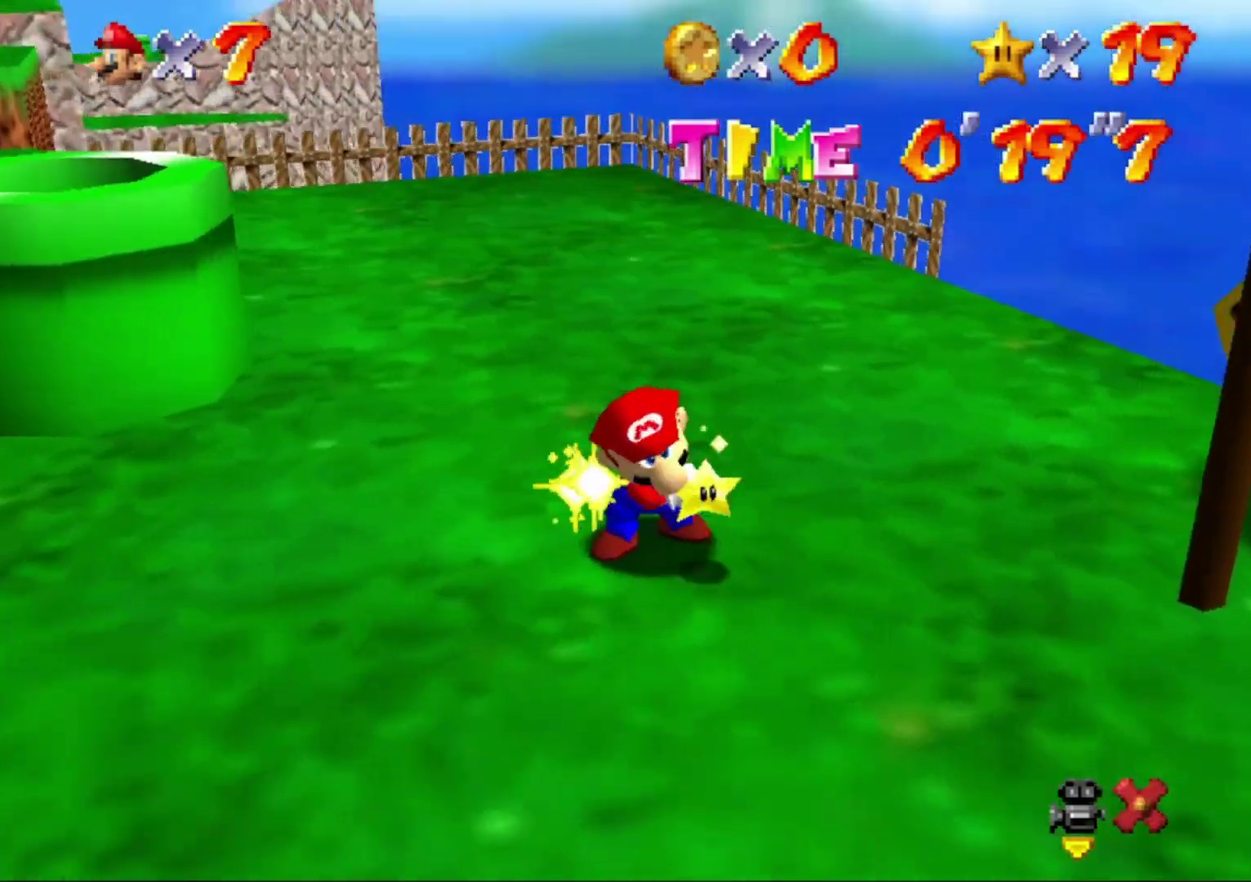
{"buttons": [], "left_stick": "center", "button_events": []}
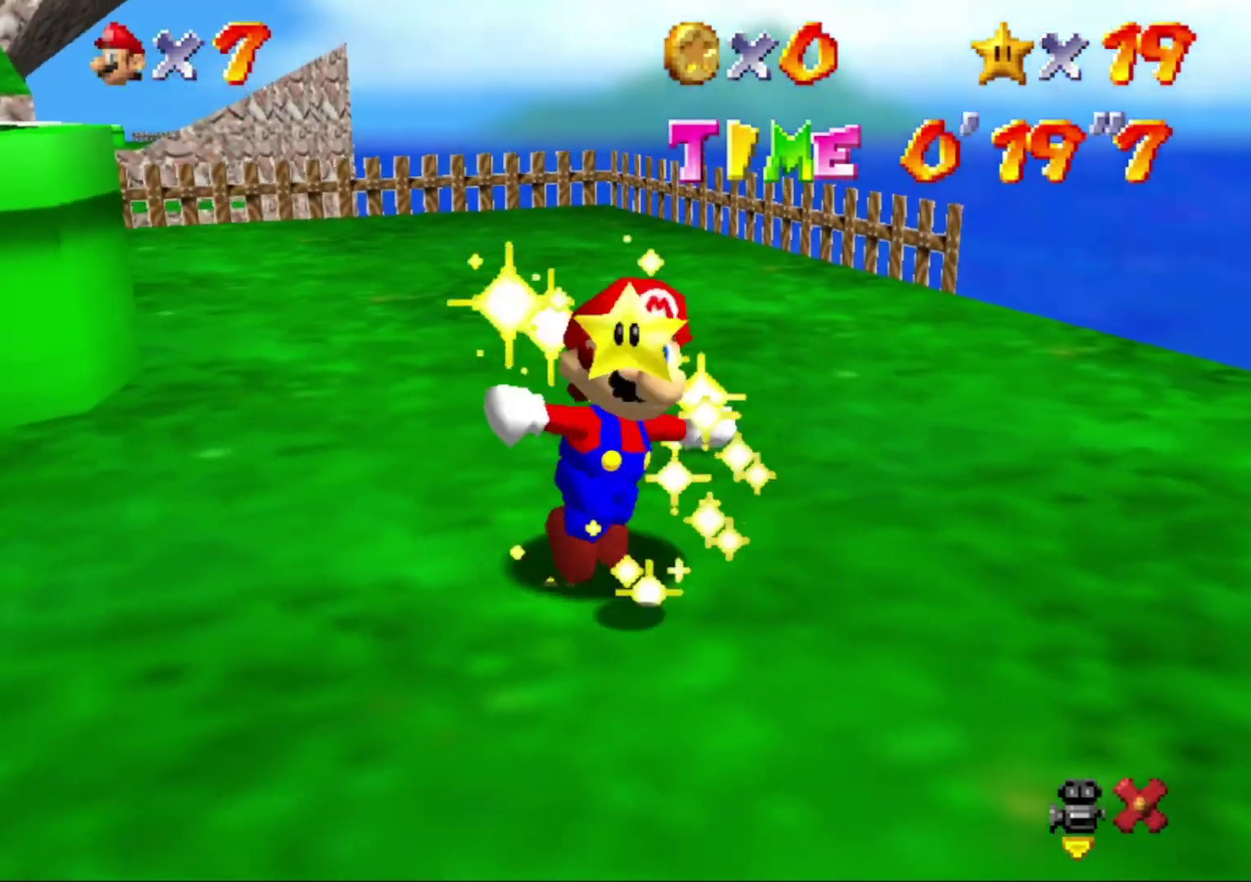
{"buttons": [], "left_stick": "center", "button_events": []}
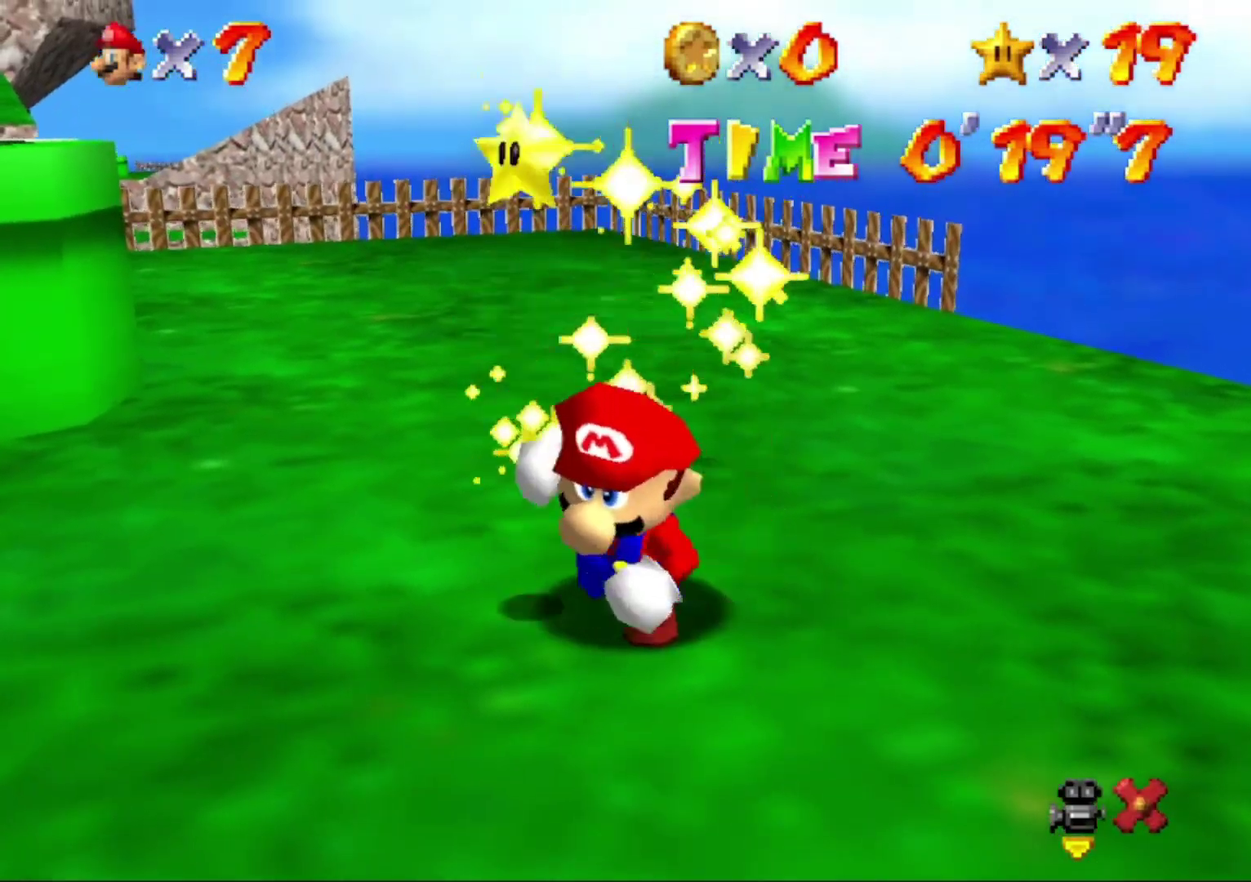
{"buttons": [], "left_stick": "center", "button_events": []}
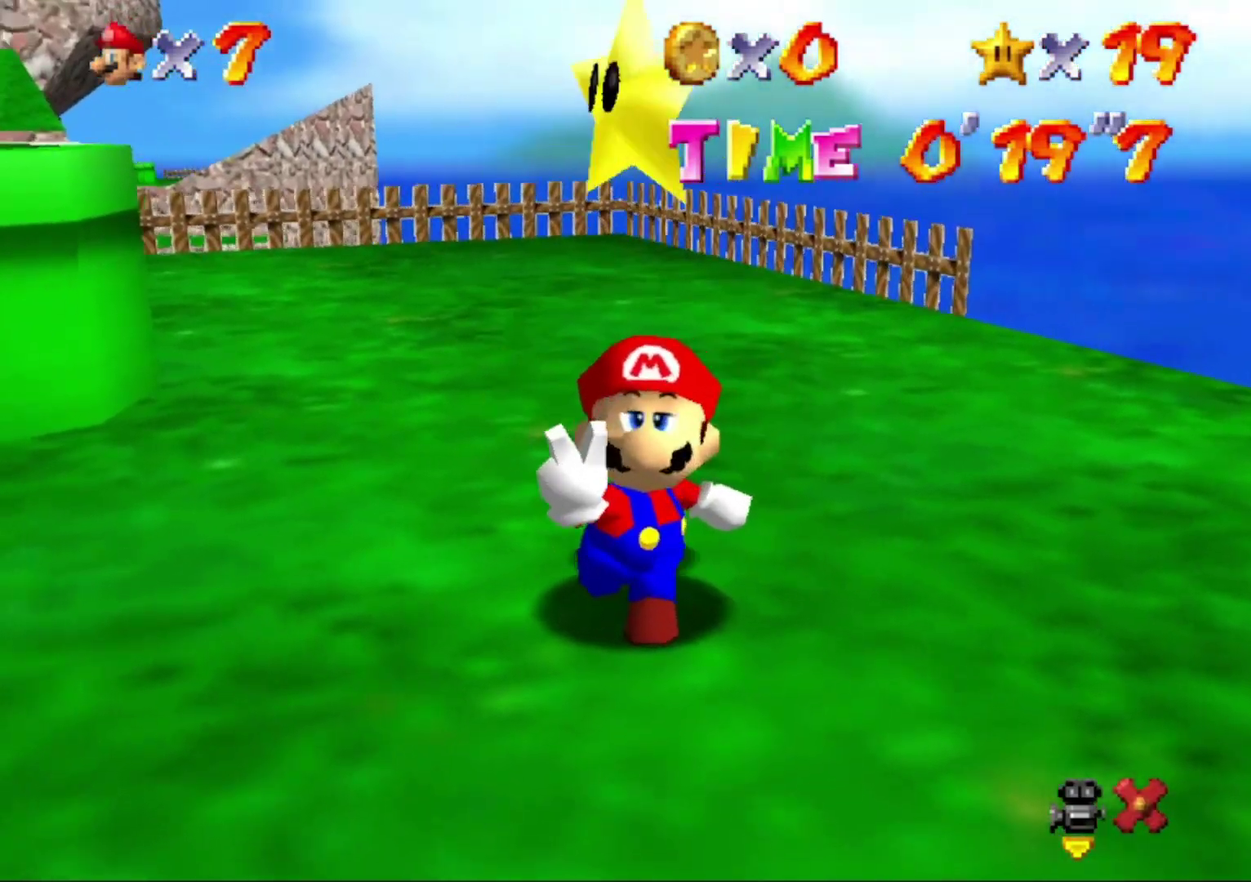
{"buttons": [], "left_stick": "center", "button_events": []}
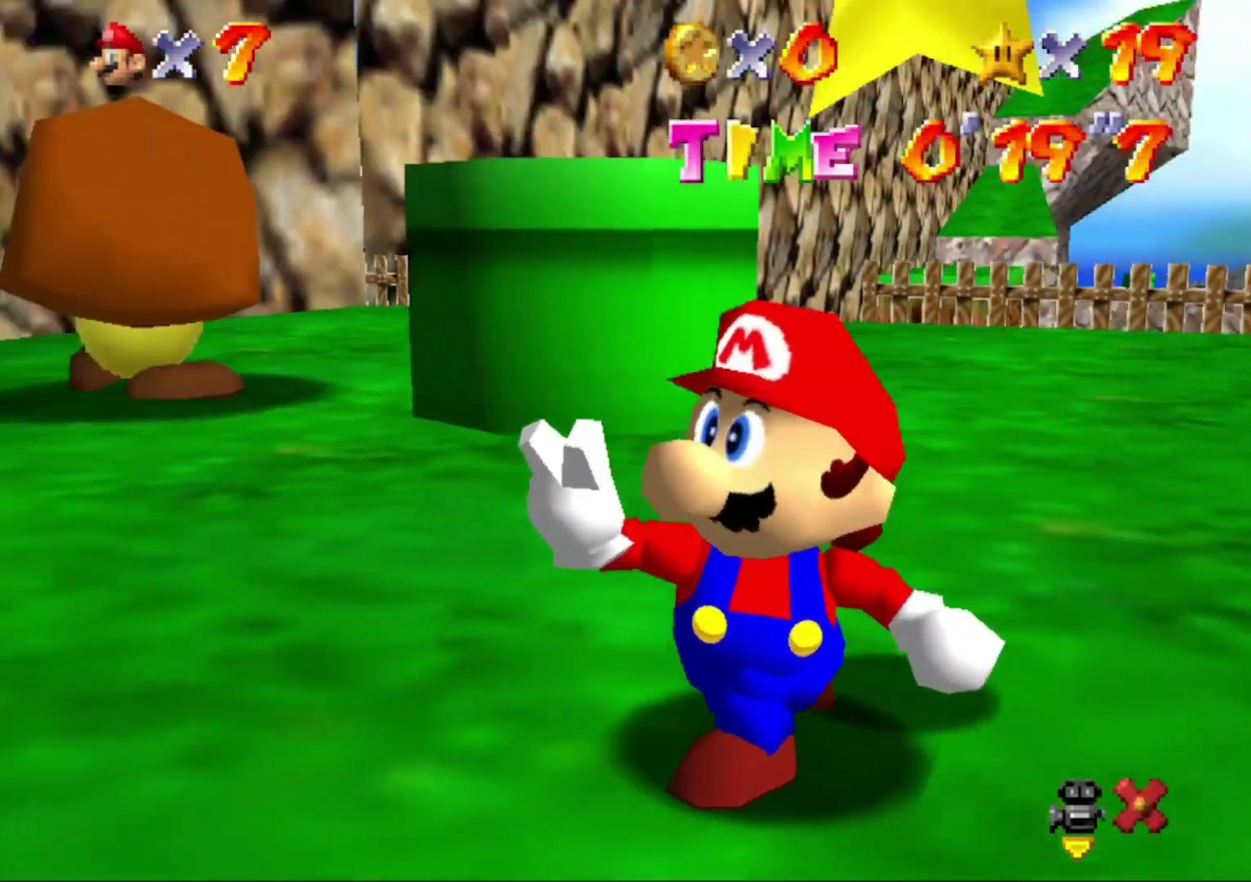
{"buttons": [], "left_stick": "center", "button_events": []}
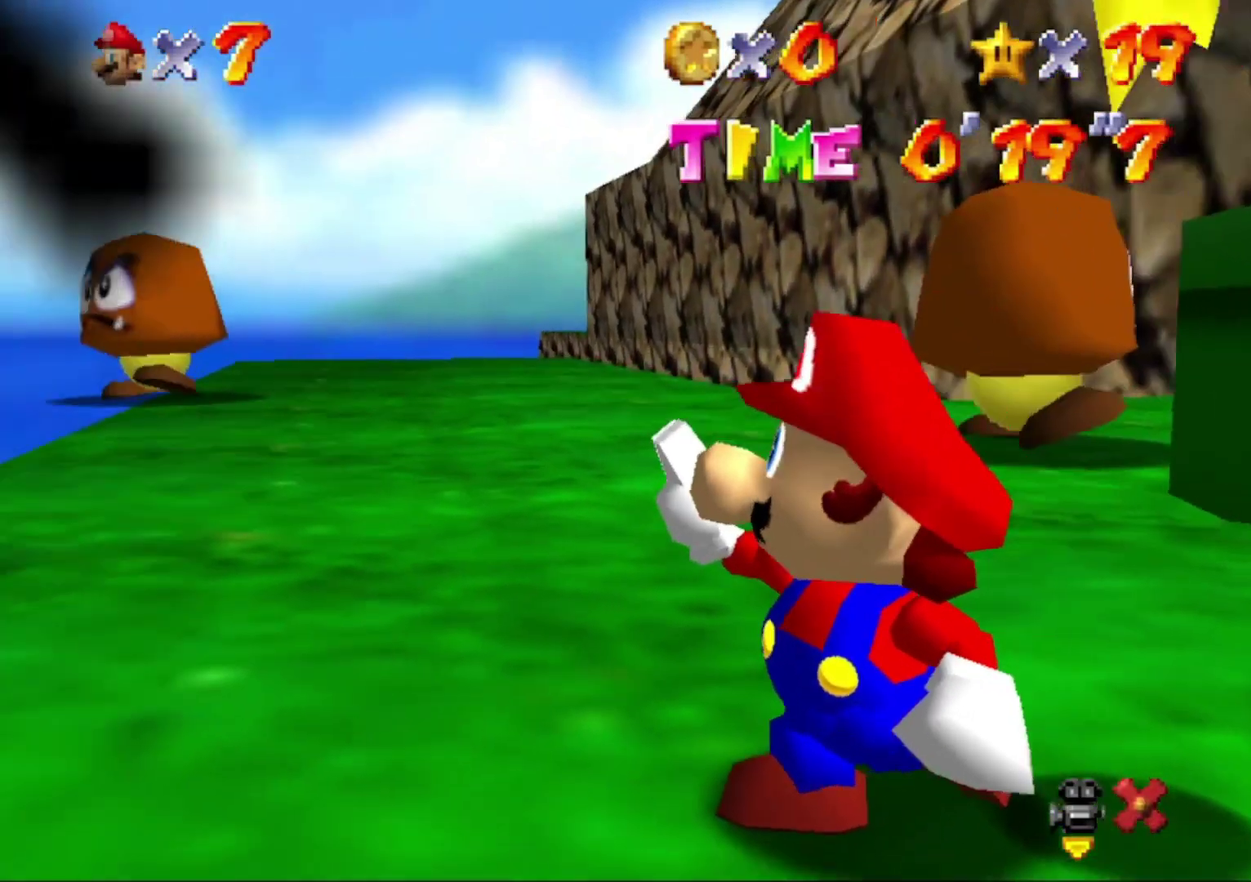
{"buttons": [], "left_stick": "center", "button_events": []}
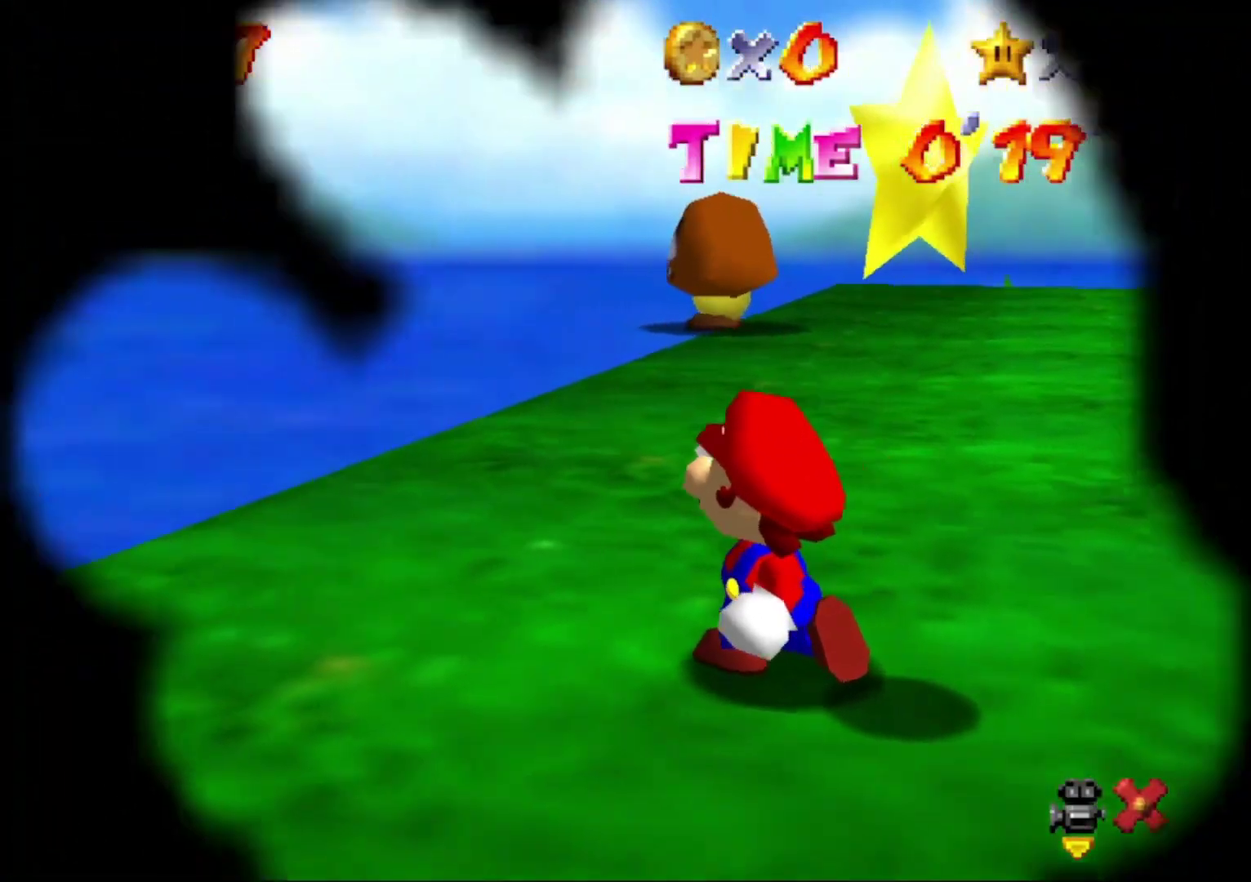
{"buttons": [], "left_stick": "center", "button_events": []}
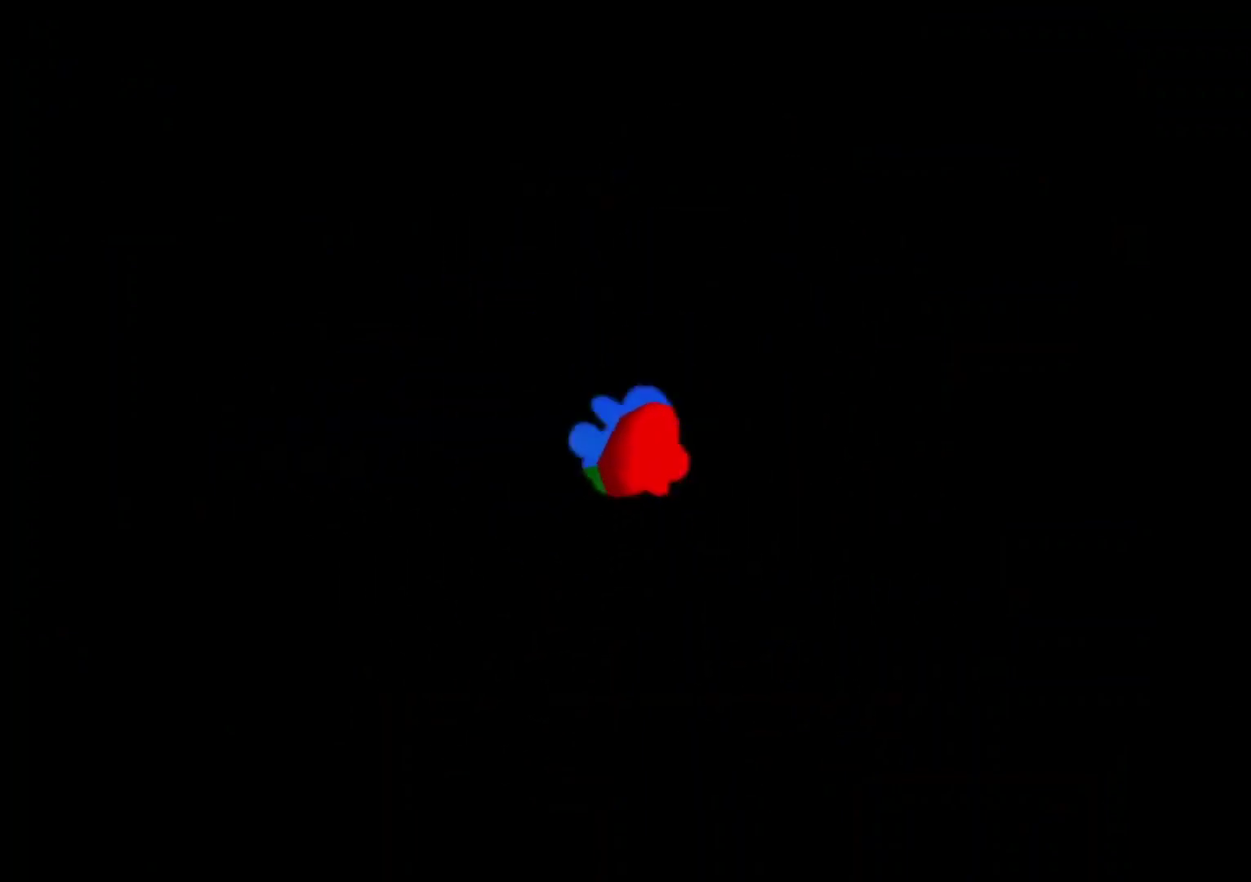
{"buttons": [], "left_stick": "center", "button_events": []}
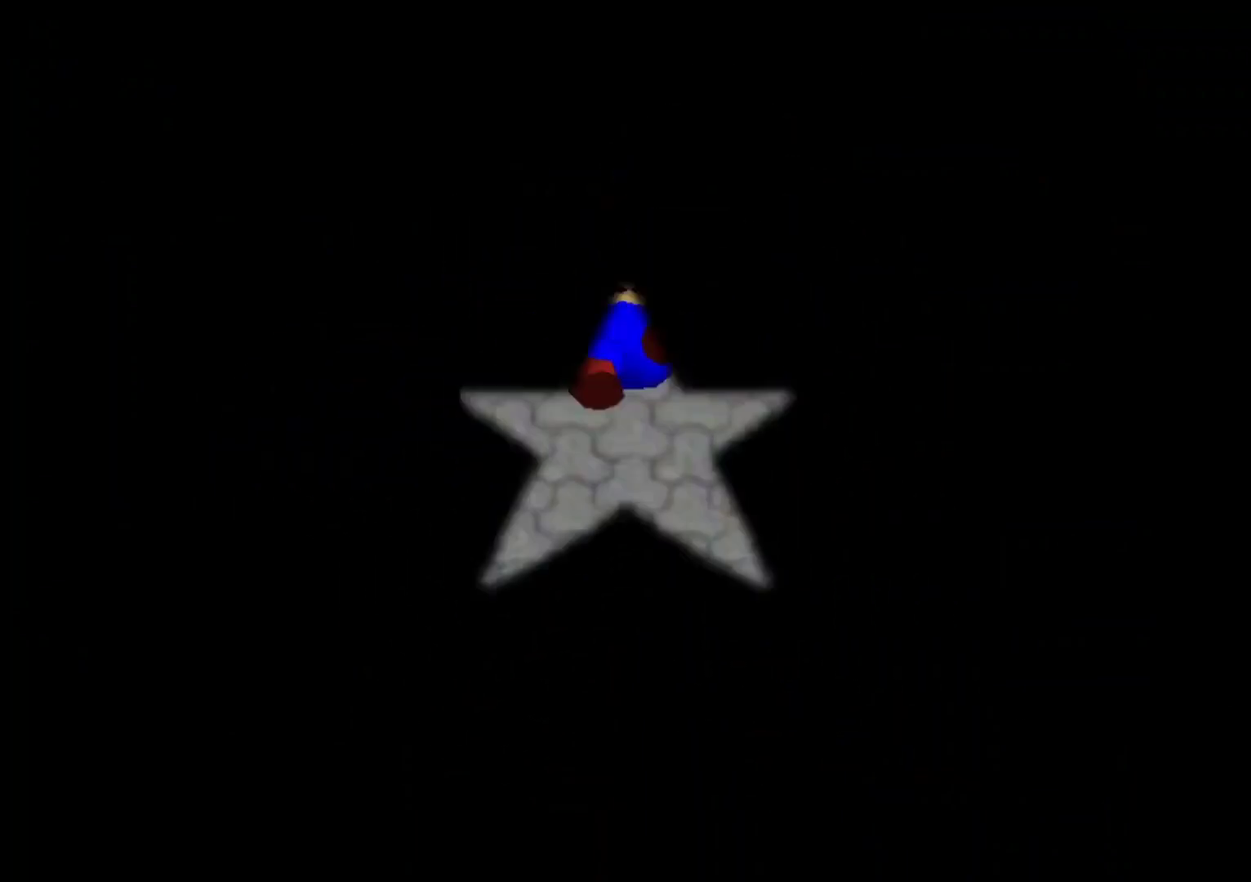
{"buttons": ["C_RIGHT"], "left_stick": "center", "button_events": [[333, "C_RIGHT", "down"]]}
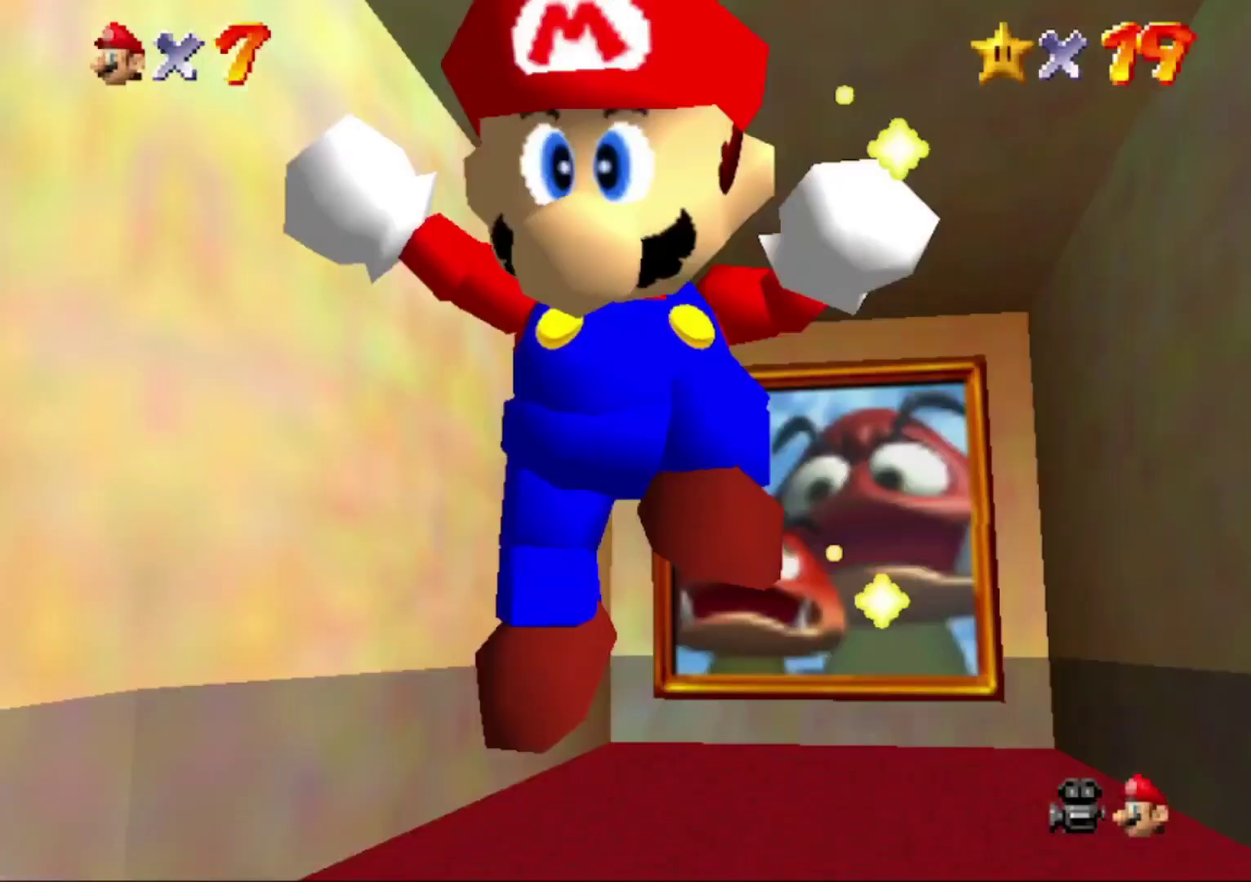
{"buttons": [], "left_stick": "center", "button_events": [[100, "C_RIGHT", "up"], [233, "C_RIGHT", "down"], [467, "C_RIGHT", "up"]]}
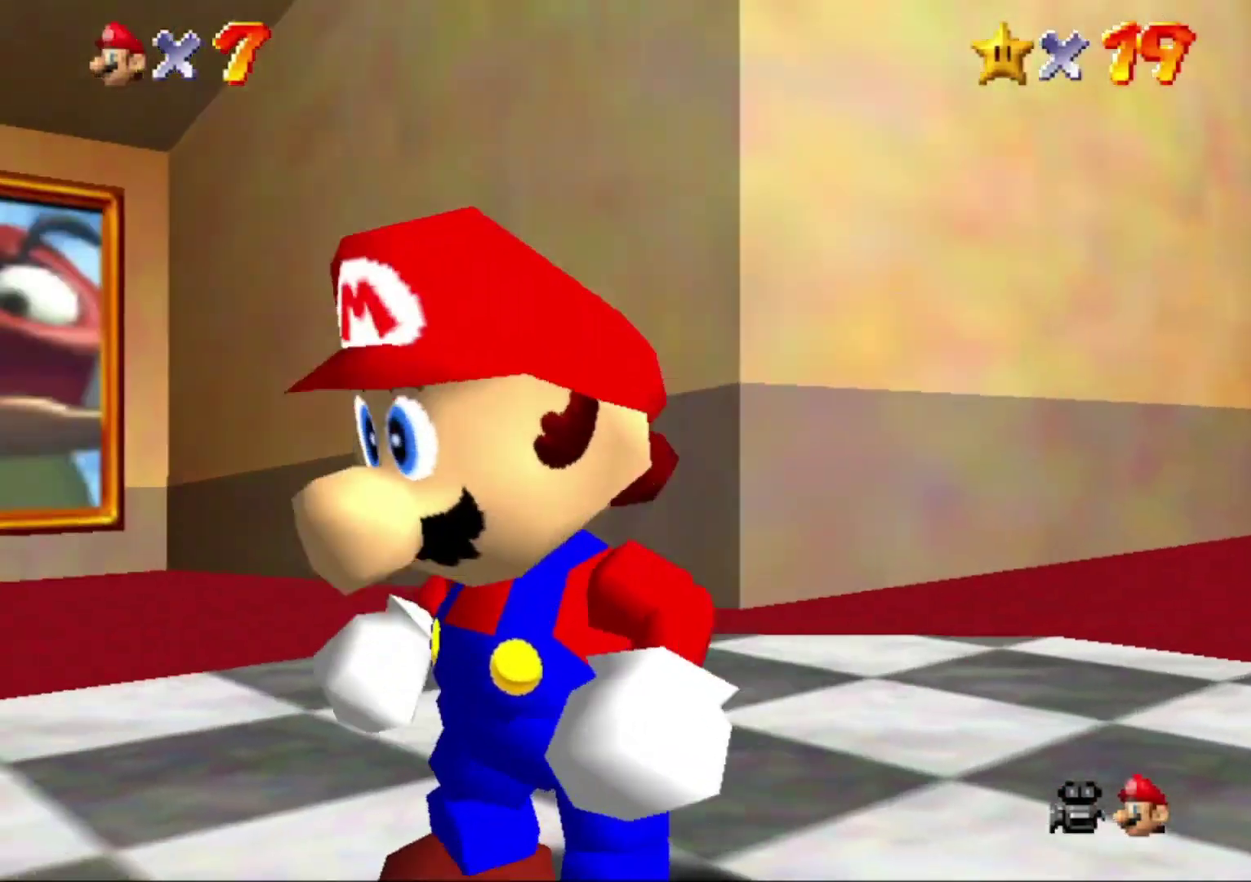
{"buttons": ["C_DOWN"], "left_stick": "center", "button_events": [[133, "C_RIGHT", "down"], [233, "C_DOWN", "down"], [433, "C_RIGHT", "up"]]}
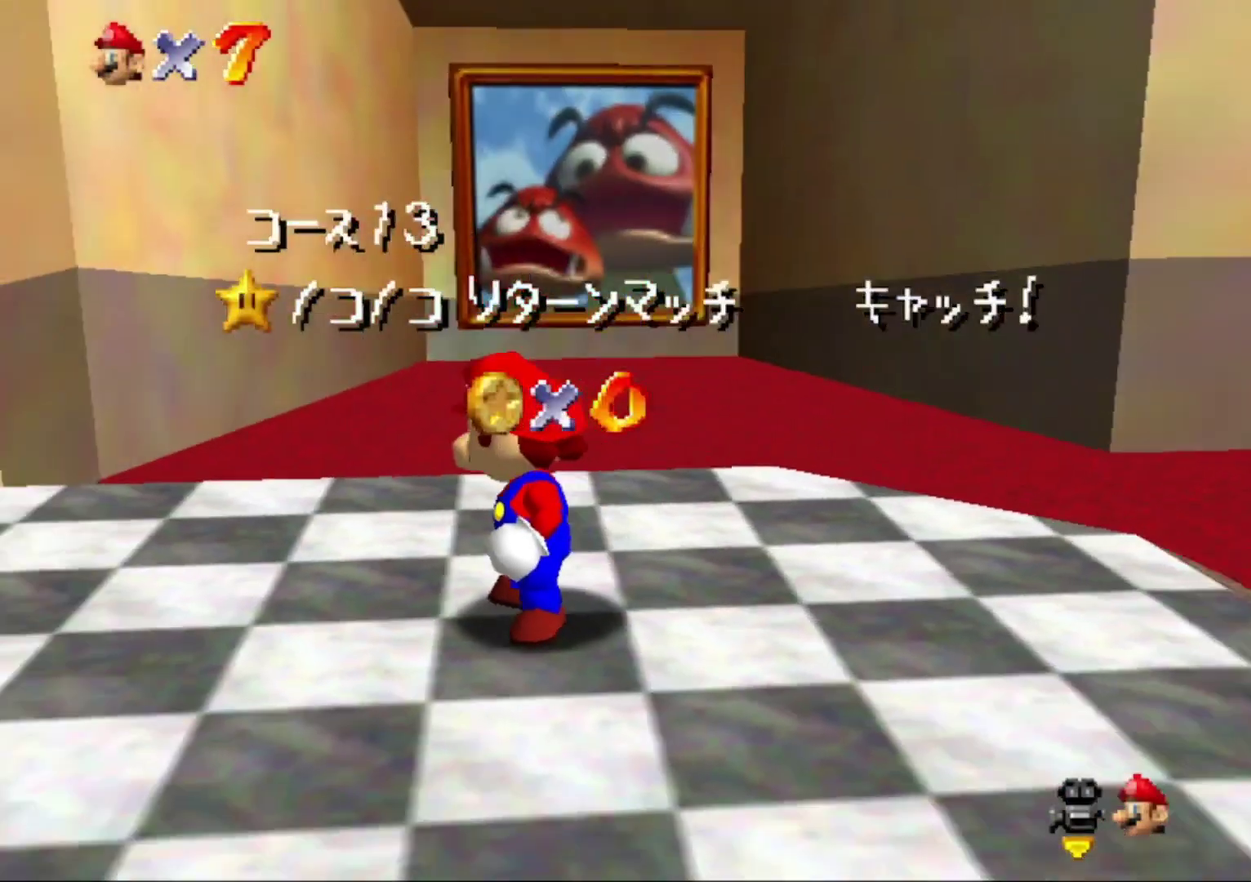
{"buttons": [], "left_stick": "center", "button_events": [[33, "C_DOWN", "up"]]}
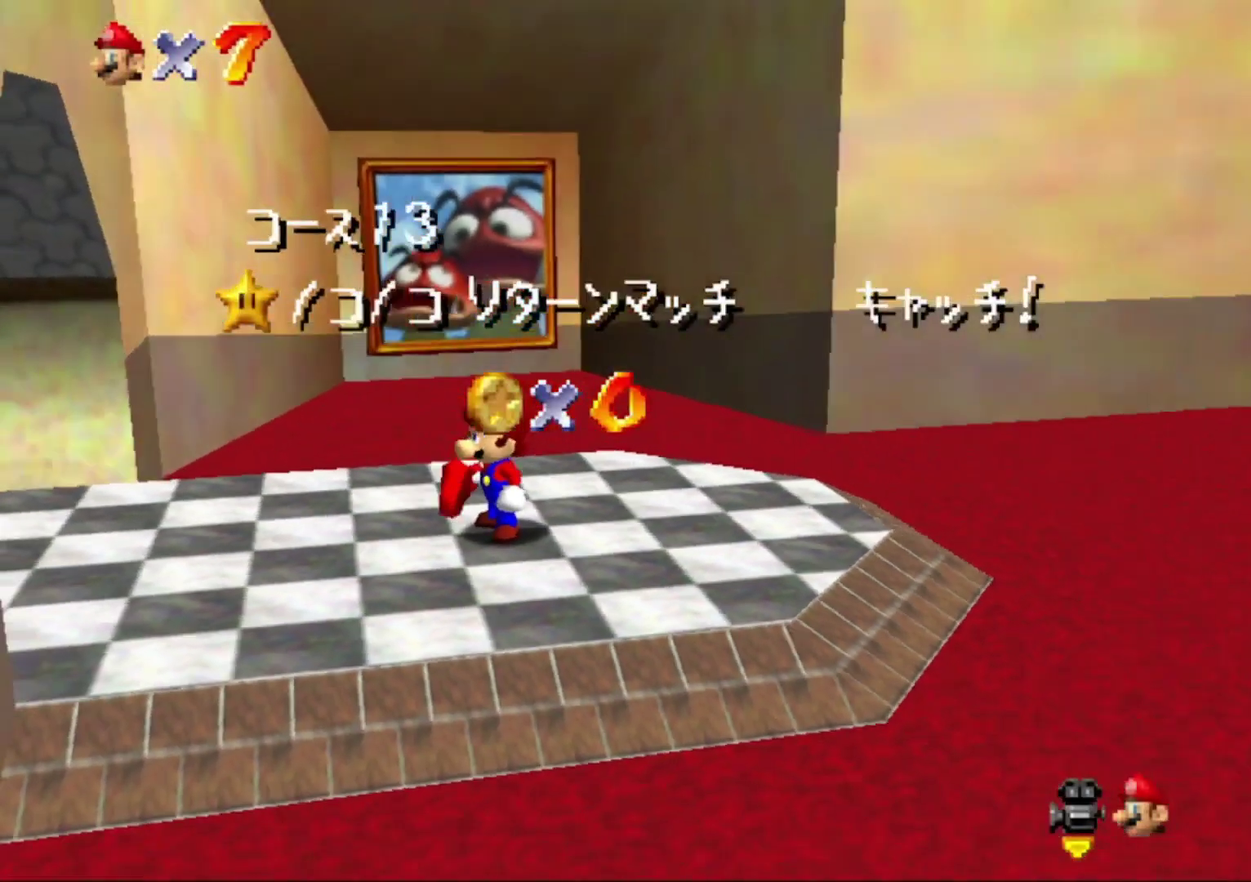
{"buttons": [], "left_stick": "center", "button_events": []}
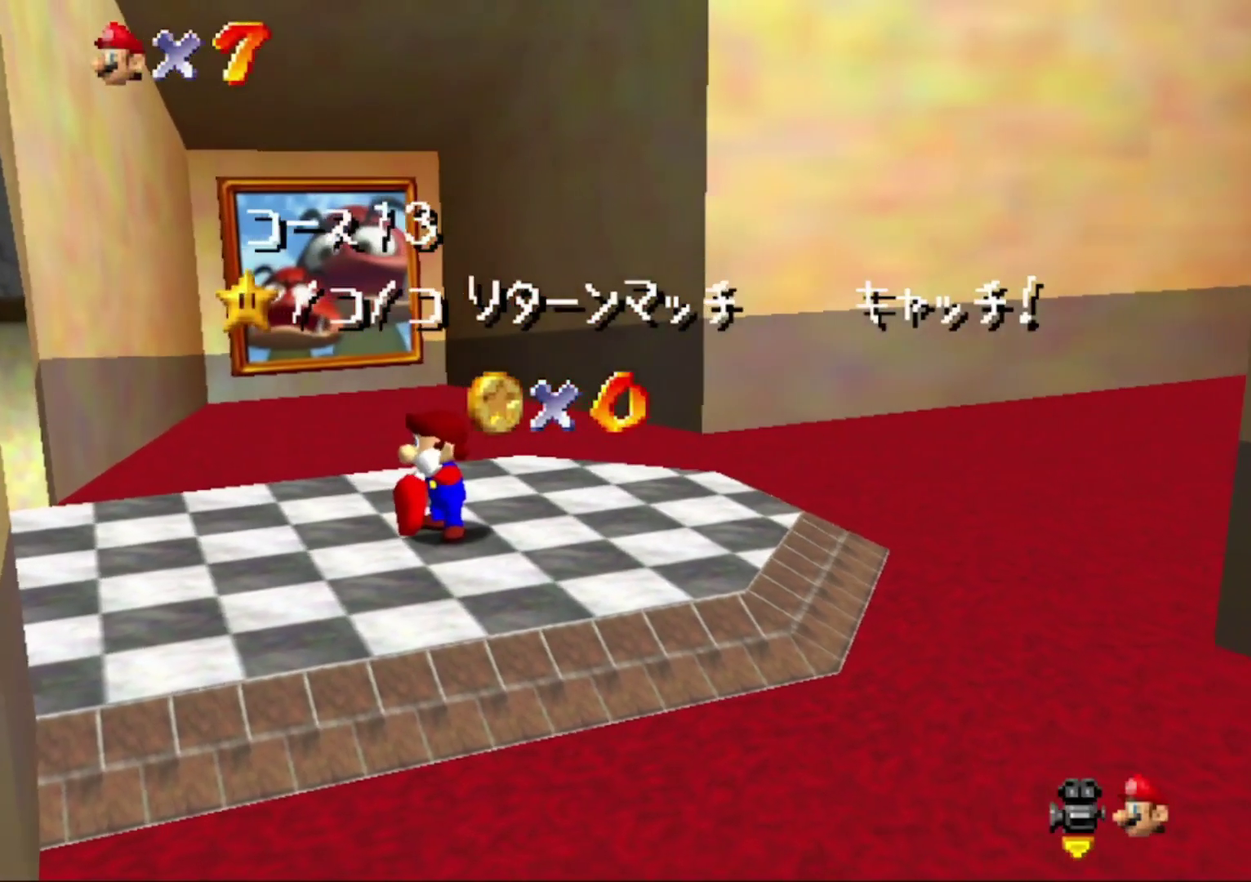
{"buttons": [], "left_stick": "center", "button_events": []}
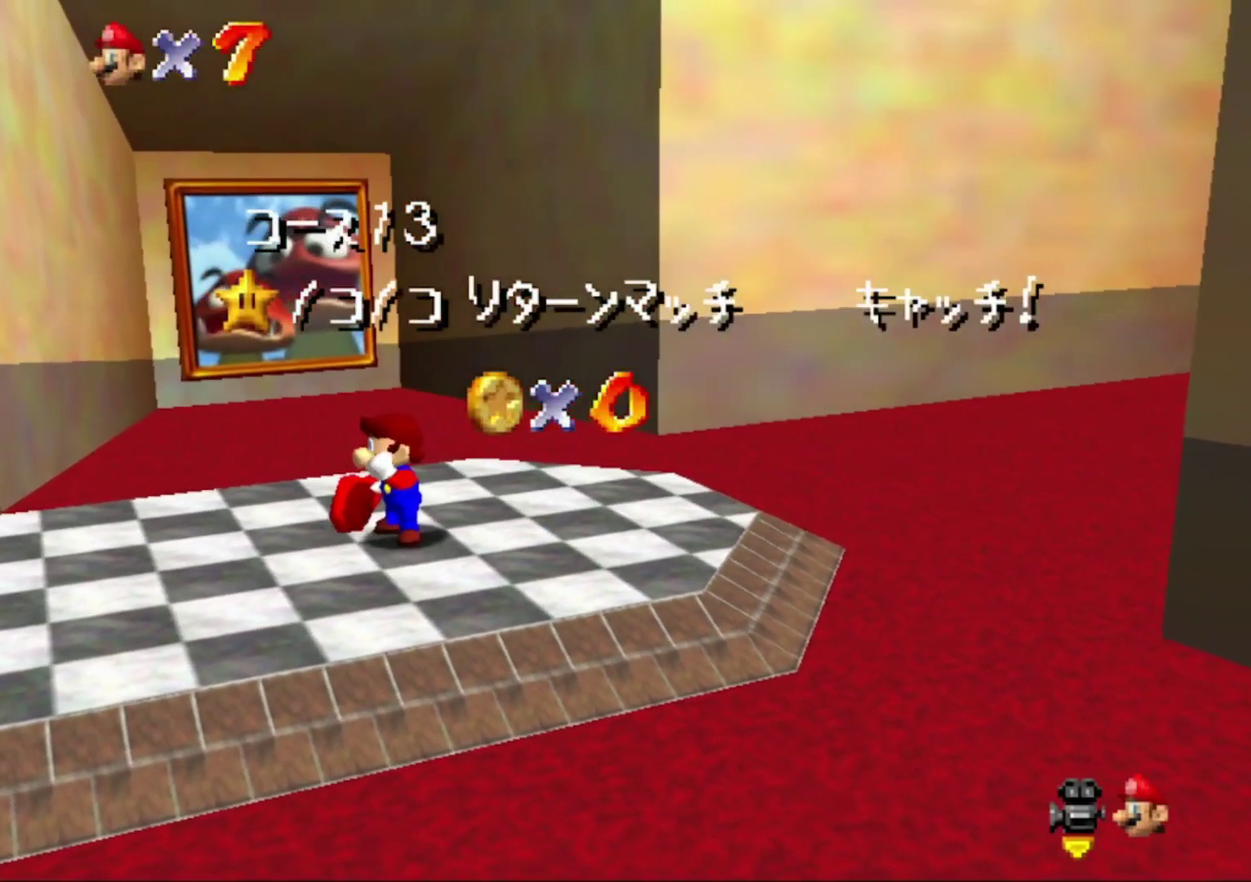
{"buttons": [], "left_stick": "center", "button_events": []}
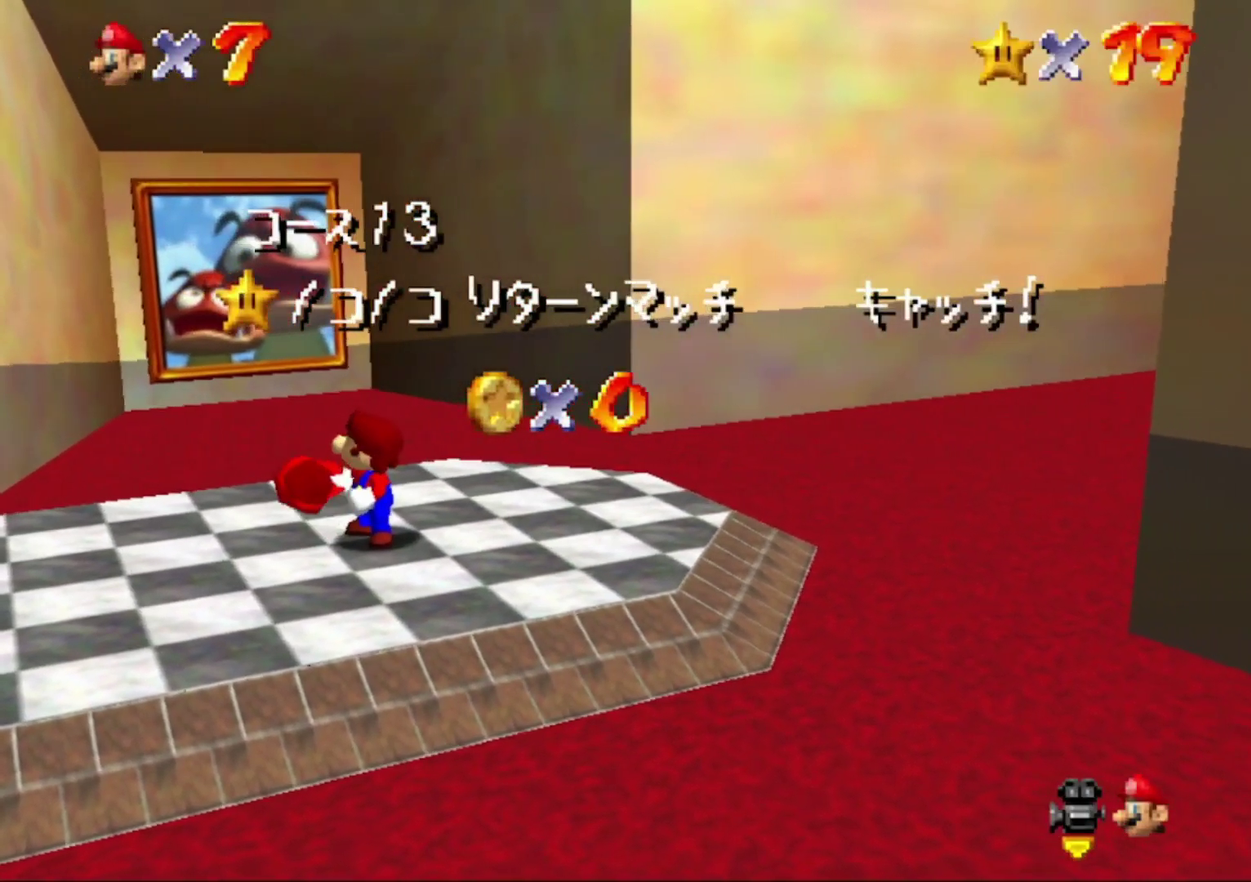
{"buttons": [], "left_stick": "center", "button_events": []}
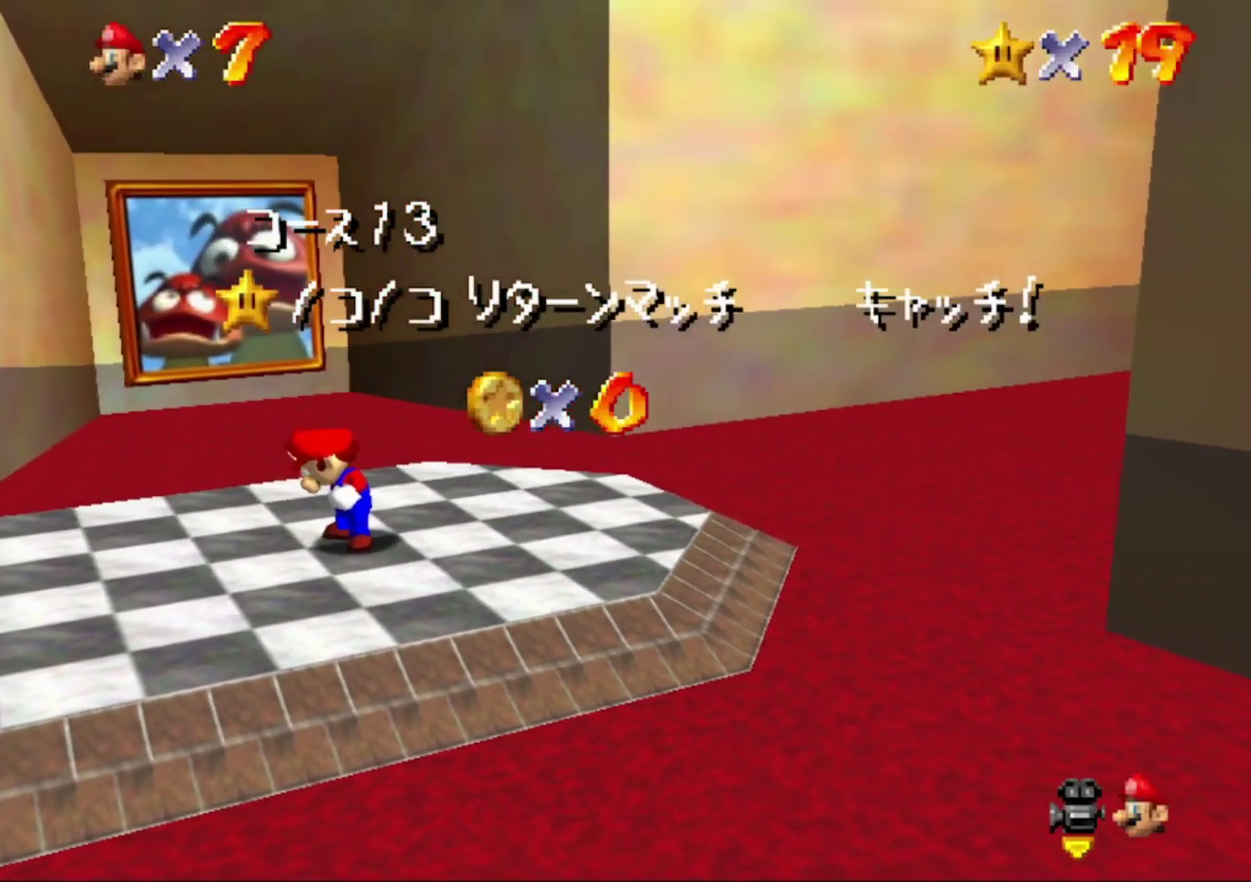
{"buttons": [], "left_stick": "center", "button_events": []}